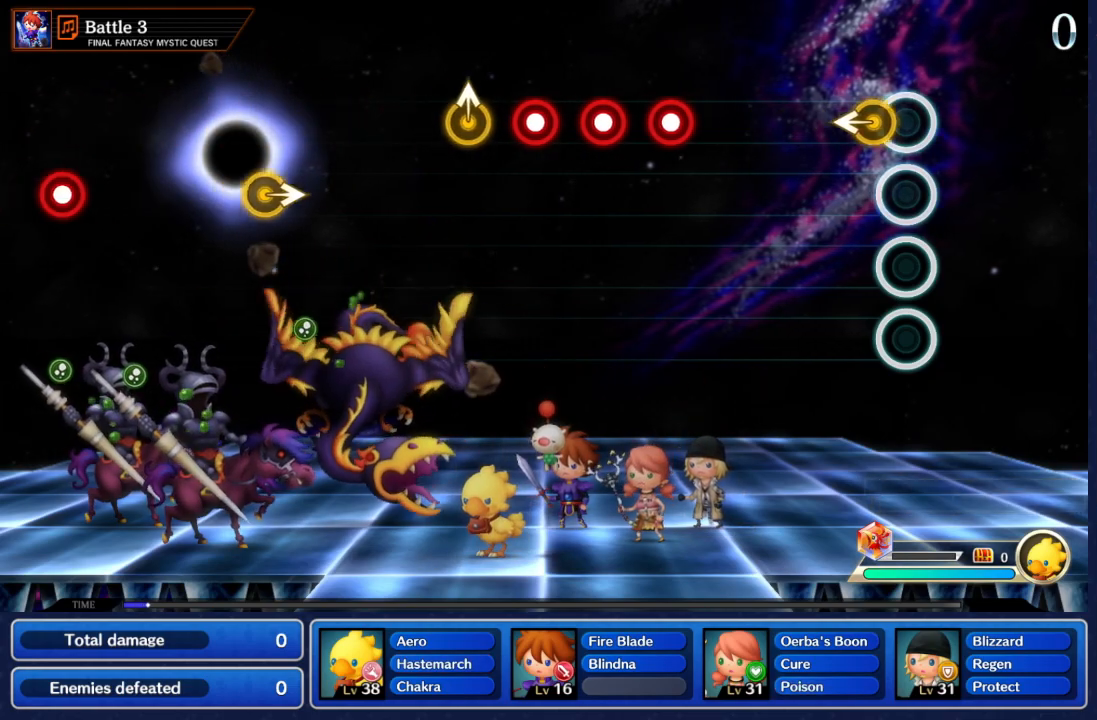
Gameplay with a controller (Nintendo layout); each line is a JSON object with the inputs held at the frame after it. "events" lists button and stick changes between this image and that frame as [ms after this image, input, new state], when the widget could be followed in between. Not read: L3 R3 SELECT START.
{"buttons": [], "left_stick": "center", "right_stick": "center", "events": [[83, "left_stick", "left"], [200, "left_stick", "center"]]}
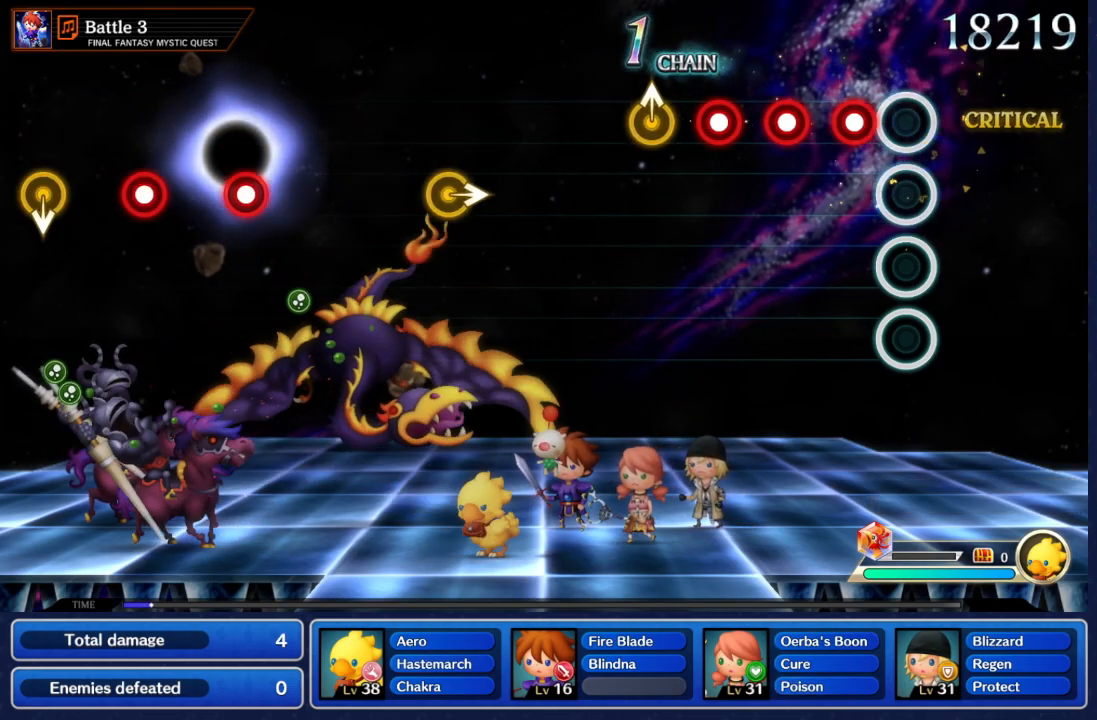
{"buttons": ["A"], "left_stick": "center", "right_stick": "center", "events": [[133, "A", "down"], [250, "A", "up"], [333, "A", "down"], [433, "A", "up"], [483, "A", "down"]]}
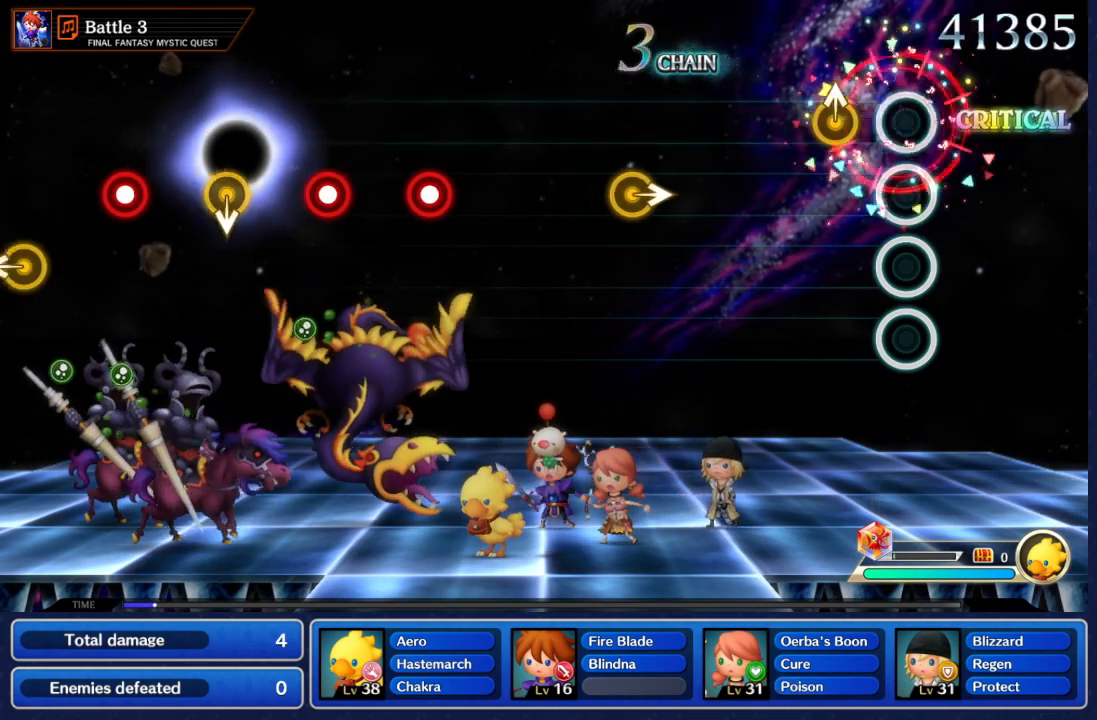
{"buttons": [], "left_stick": "center", "right_stick": "center", "events": [[83, "A", "up"], [200, "left_stick", "up"], [350, "left_stick", "center"]]}
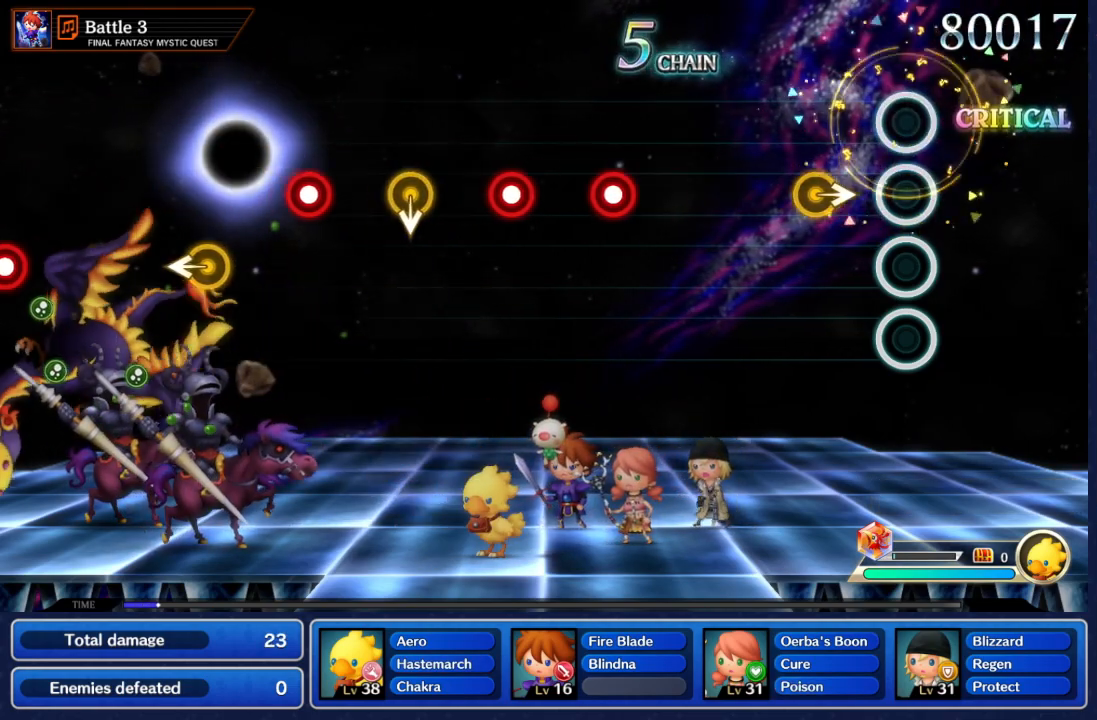
{"buttons": [], "left_stick": "center", "right_stick": "center", "events": [[267, "left_stick", "right"], [400, "left_stick", "center"]]}
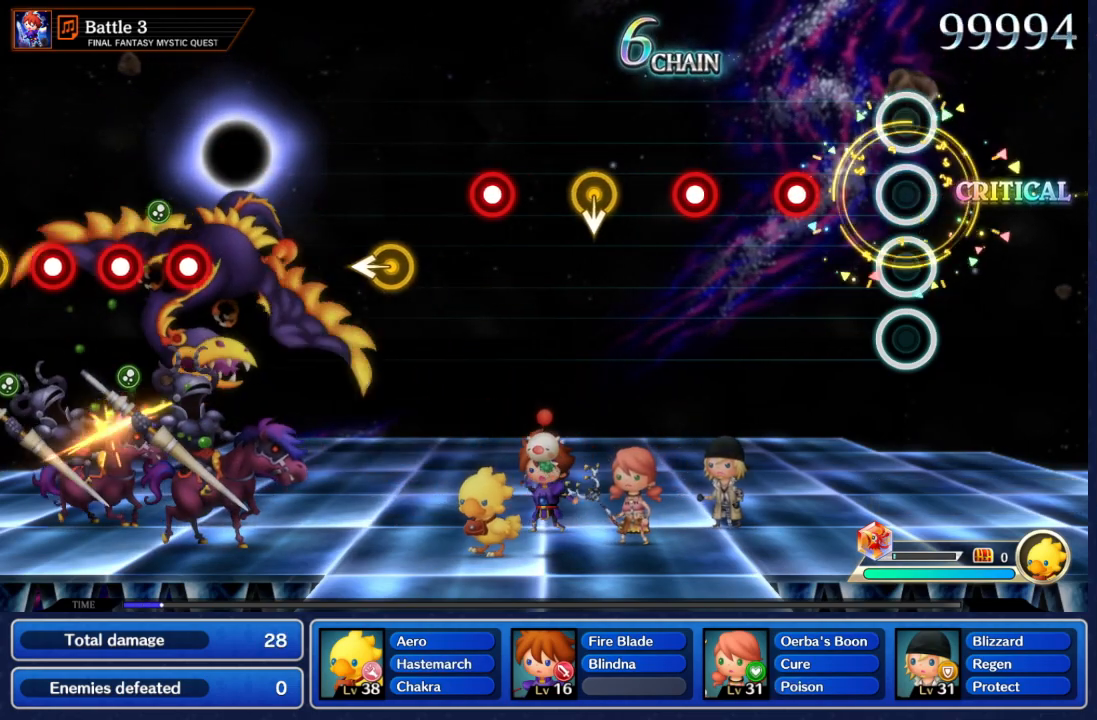
{"buttons": [], "left_stick": "center", "right_stick": "center", "events": [[317, "A", "down"], [417, "A", "up"]]}
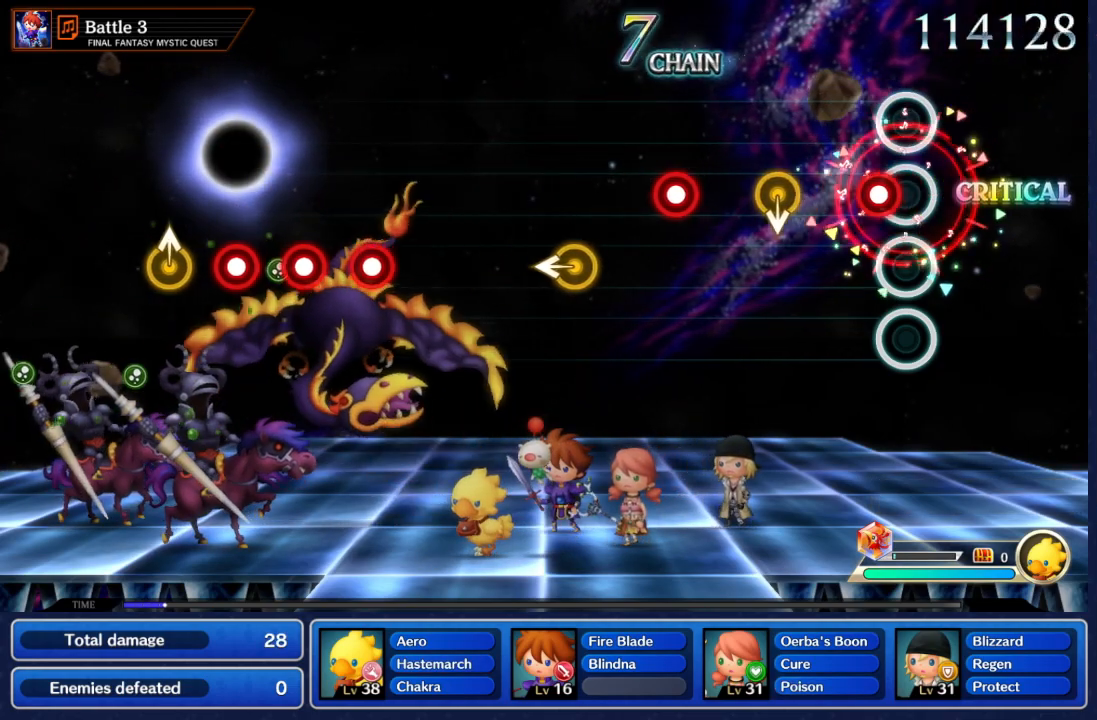
{"buttons": [], "left_stick": "center", "right_stick": "center", "events": [[167, "A", "down"], [250, "A", "up"], [350, "left_stick", "down"], [483, "left_stick", "center"]]}
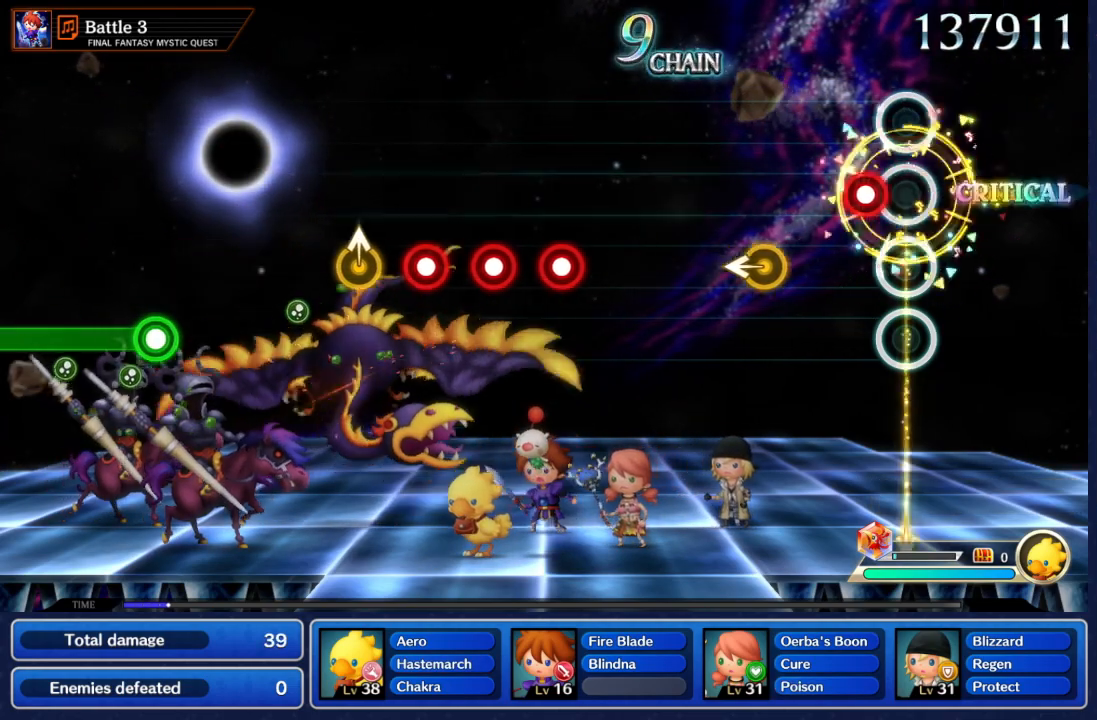
{"buttons": [], "left_stick": "left", "right_stick": "center", "events": [[117, "A", "down"], [233, "A", "up"], [450, "left_stick", "left"]]}
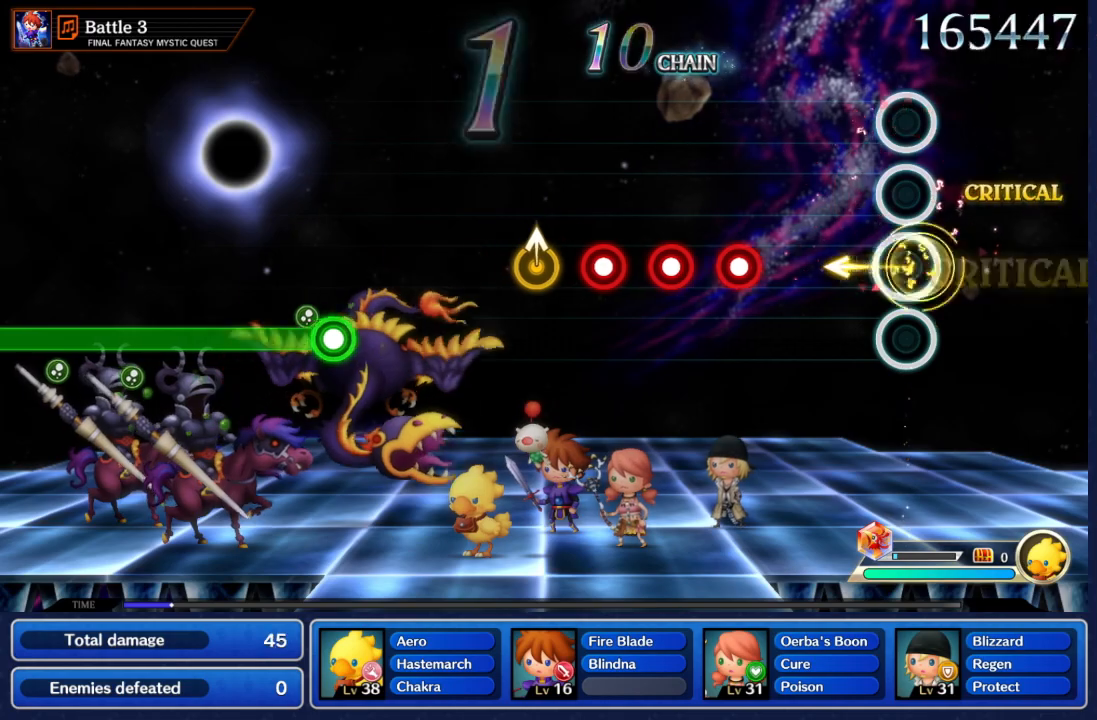
{"buttons": ["A"], "left_stick": "center", "right_stick": "center", "events": [[100, "left_stick", "center"], [467, "A", "down"]]}
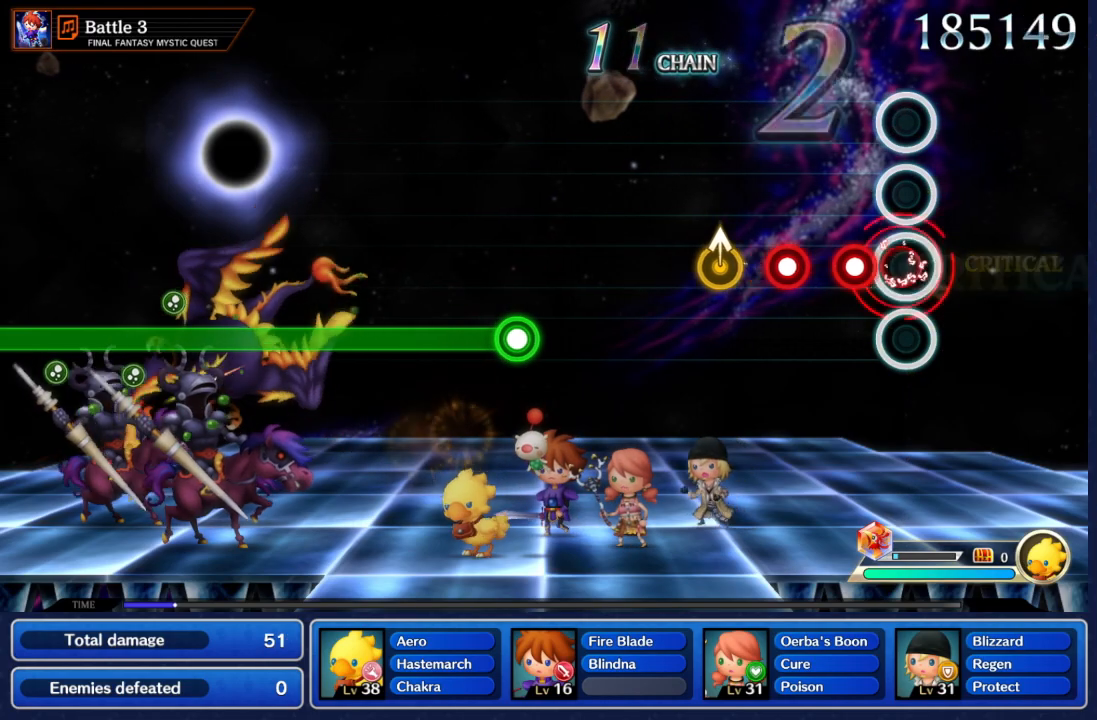
{"buttons": [], "left_stick": "center", "right_stick": "center", "events": [[50, "A", "up"], [133, "A", "down"], [217, "A", "up"], [300, "A", "down"], [400, "A", "up"]]}
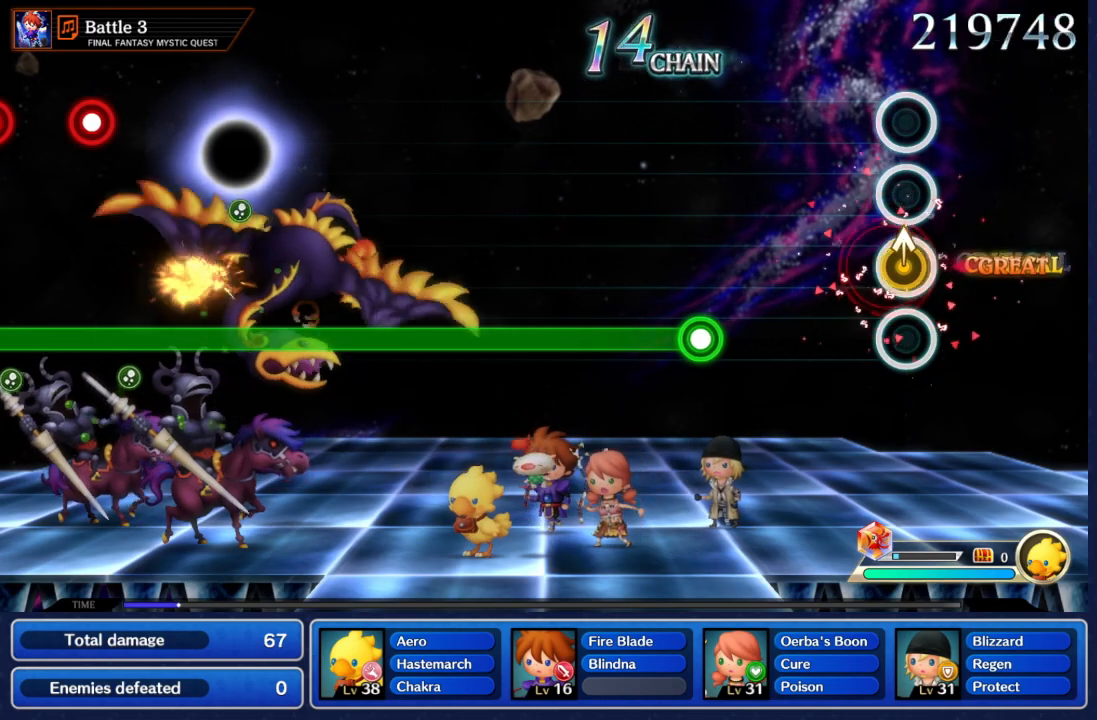
{"buttons": [], "left_stick": "center", "right_stick": "center"}
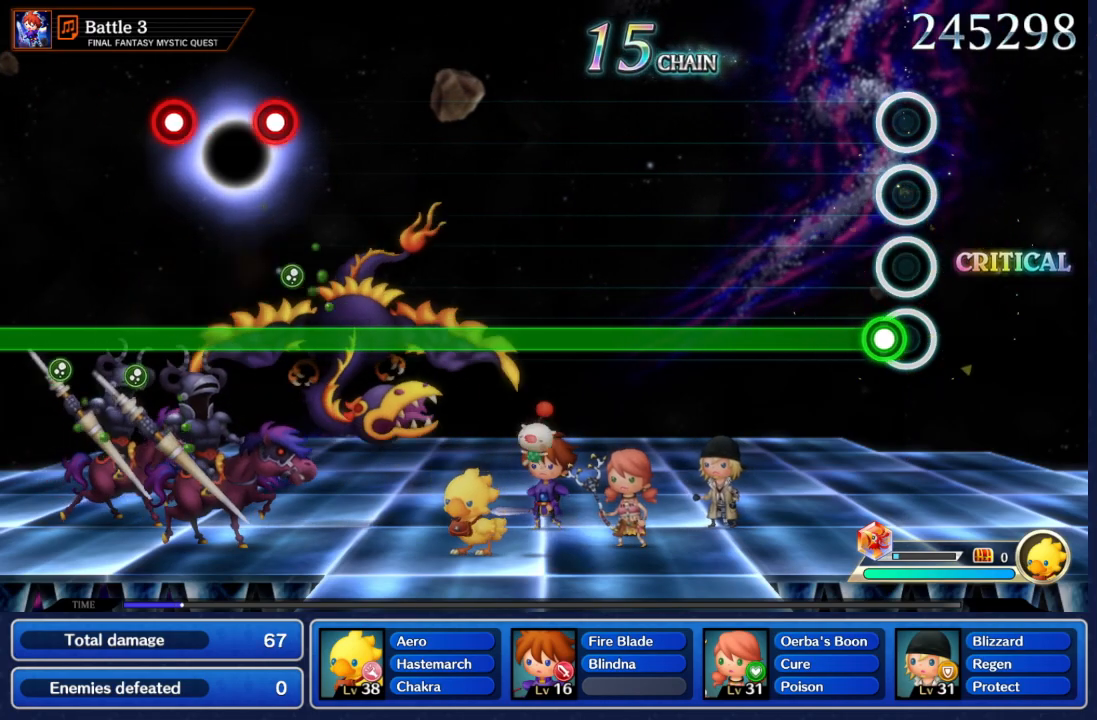
{"buttons": ["A"], "left_stick": "center", "right_stick": "center", "events": [[67, "A", "down"]]}
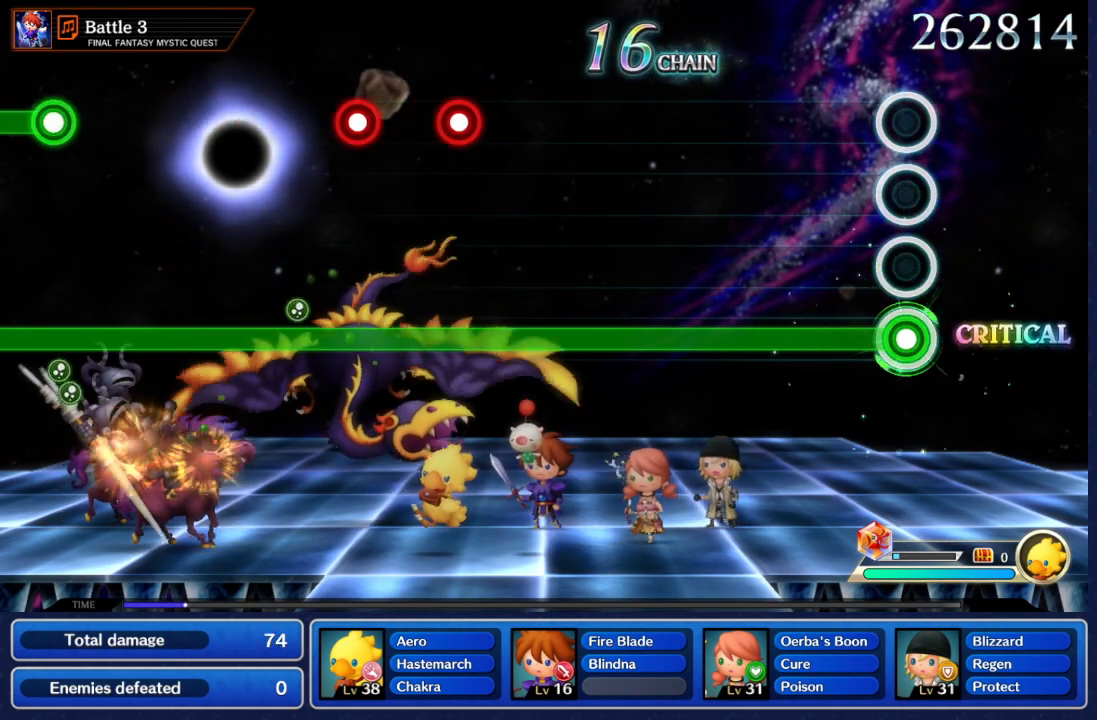
{"buttons": ["A"], "left_stick": "center", "right_stick": "center", "events": []}
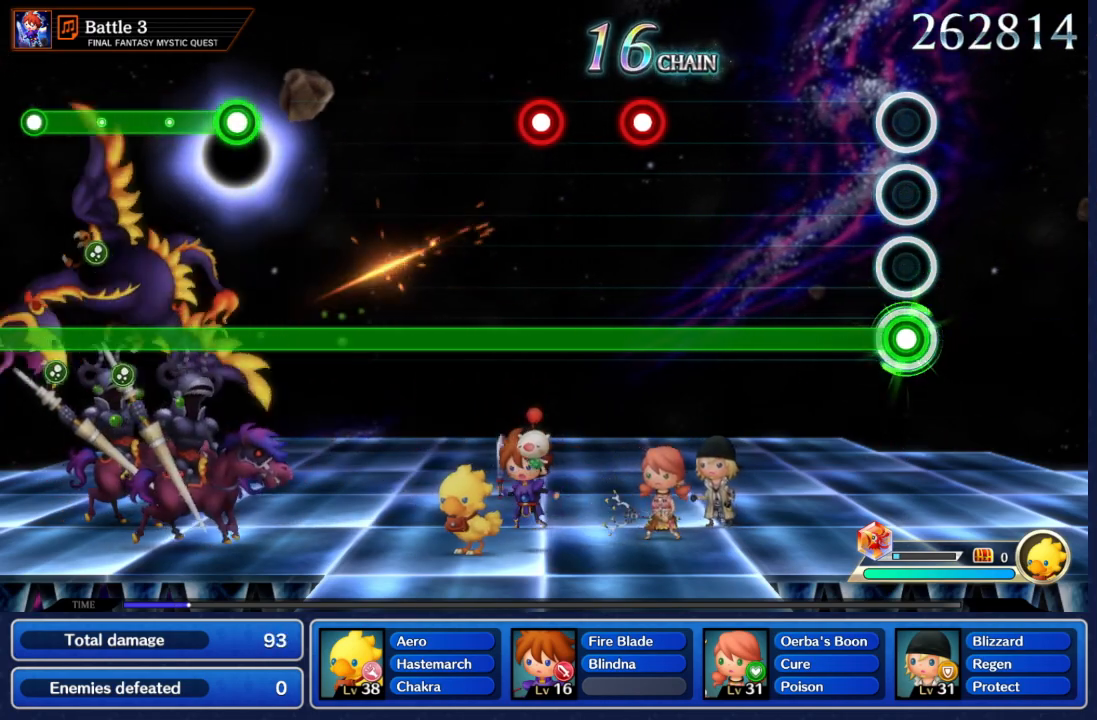
{"buttons": ["A"], "left_stick": "center", "right_stick": "center", "events": []}
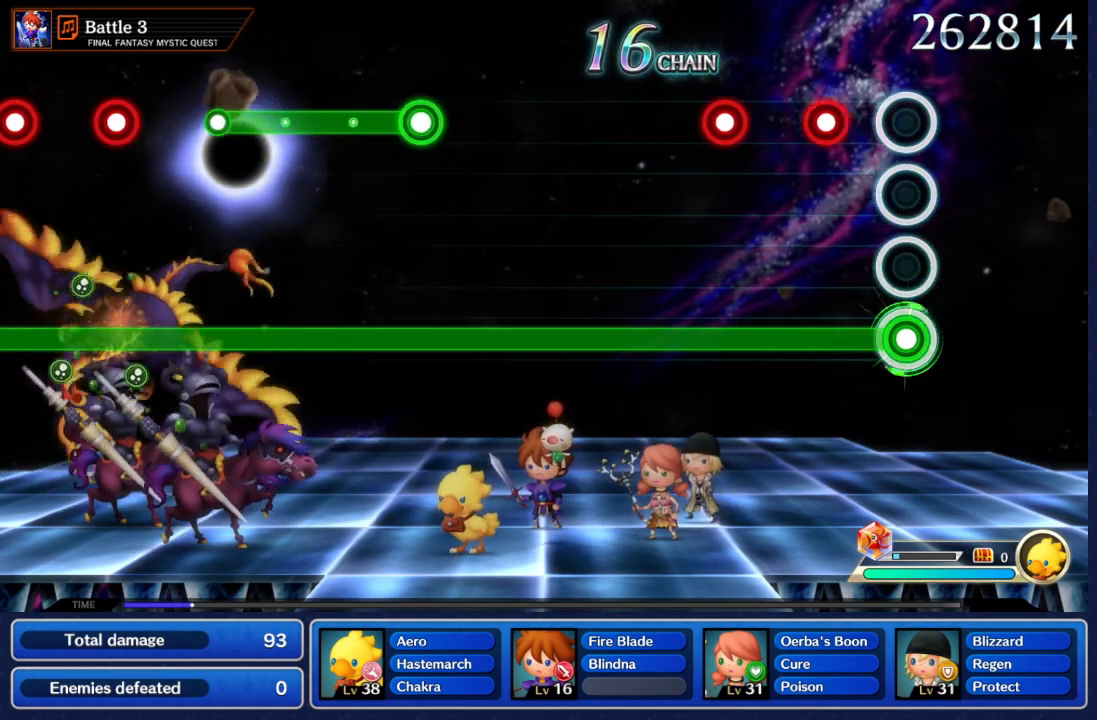
{"buttons": ["A", "L2"], "left_stick": "center", "right_stick": "center", "events": [[233, "L2", "down"], [350, "L2", "up"], [500, "L2", "down"]]}
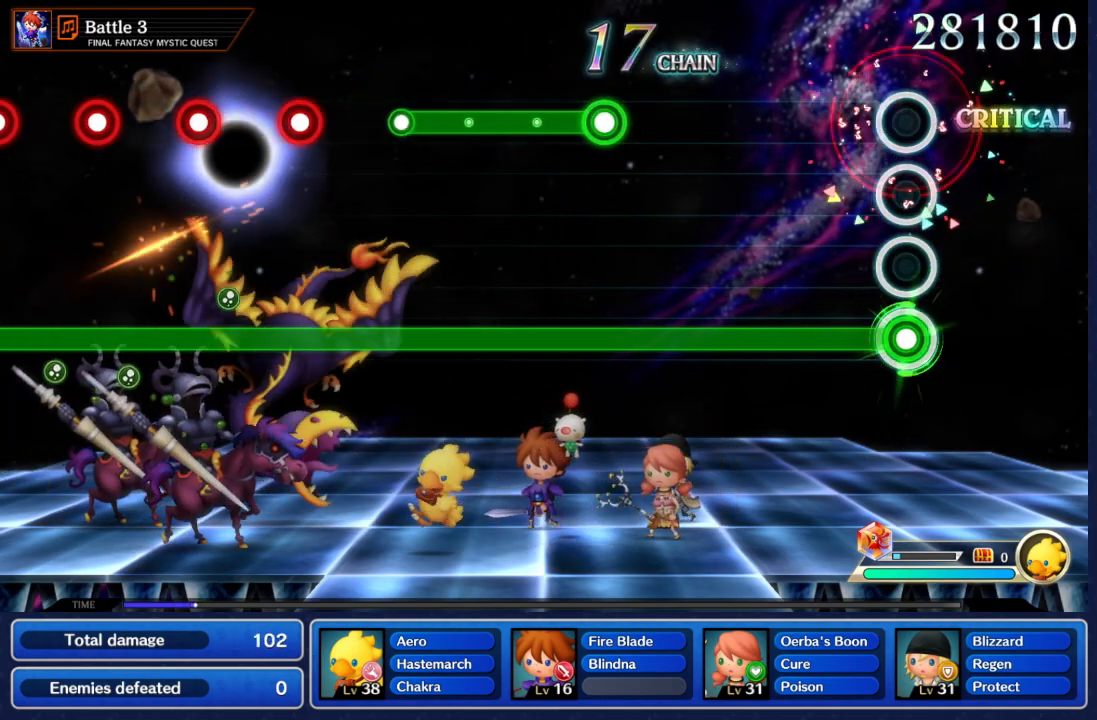
{"buttons": ["A"], "left_stick": "center", "right_stick": "center", "events": [[133, "L2", "up"]]}
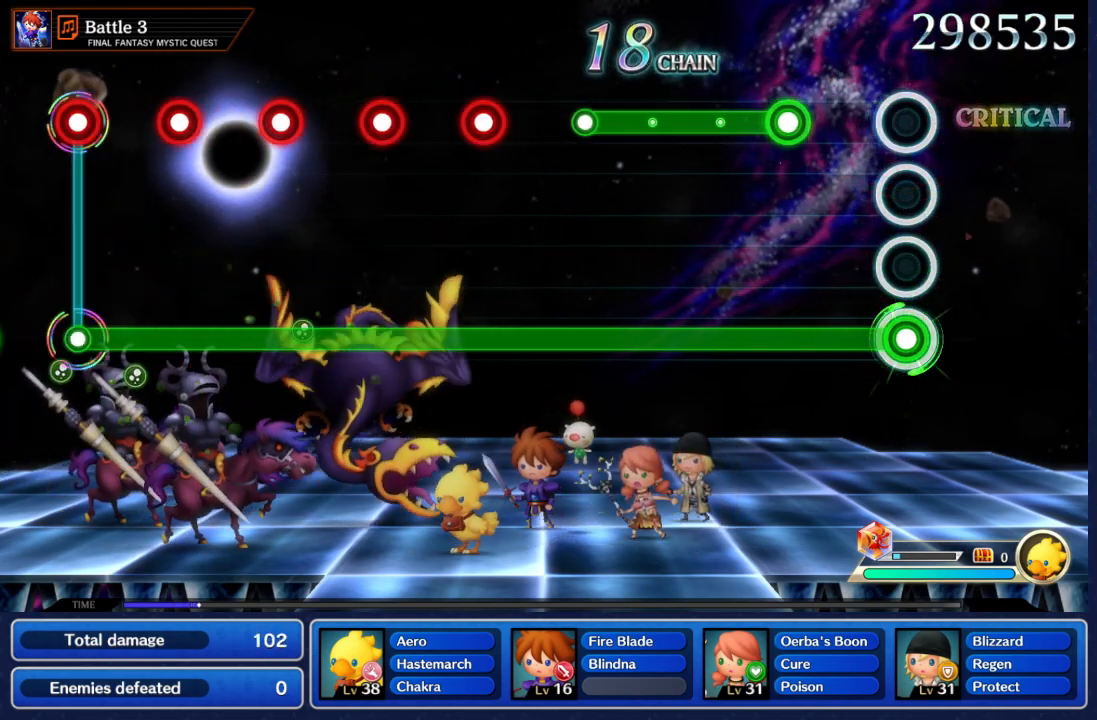
{"buttons": ["A", "L2"], "left_stick": "center", "right_stick": "center", "events": [[333, "L2", "down"]]}
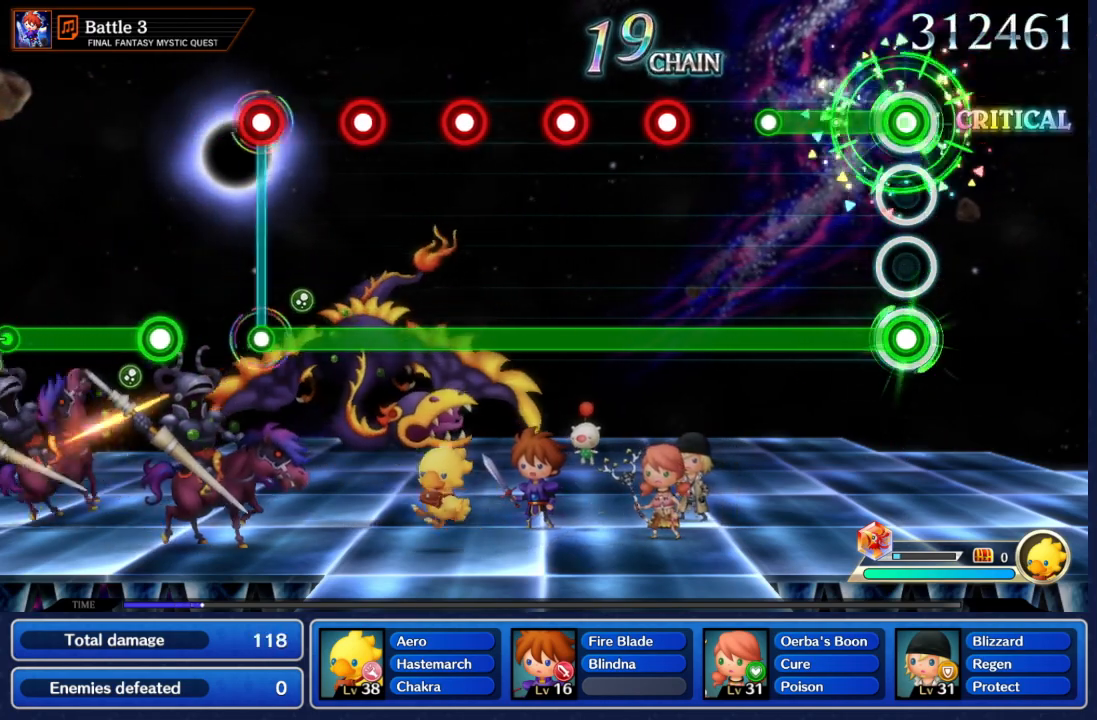
{"buttons": ["A"], "left_stick": "center", "right_stick": "center", "events": [[433, "L2", "up"]]}
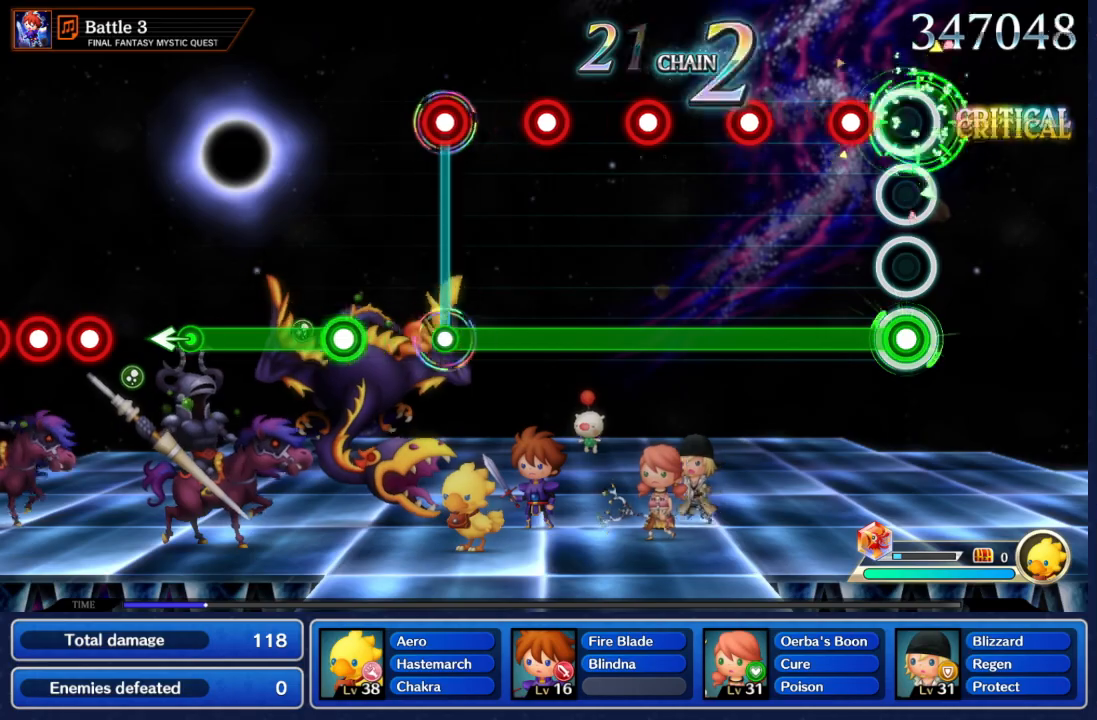
{"buttons": ["A", "L2"], "left_stick": "center", "right_stick": "center", "events": [[217, "L2", "down"], [350, "L2", "up"], [467, "L2", "down"]]}
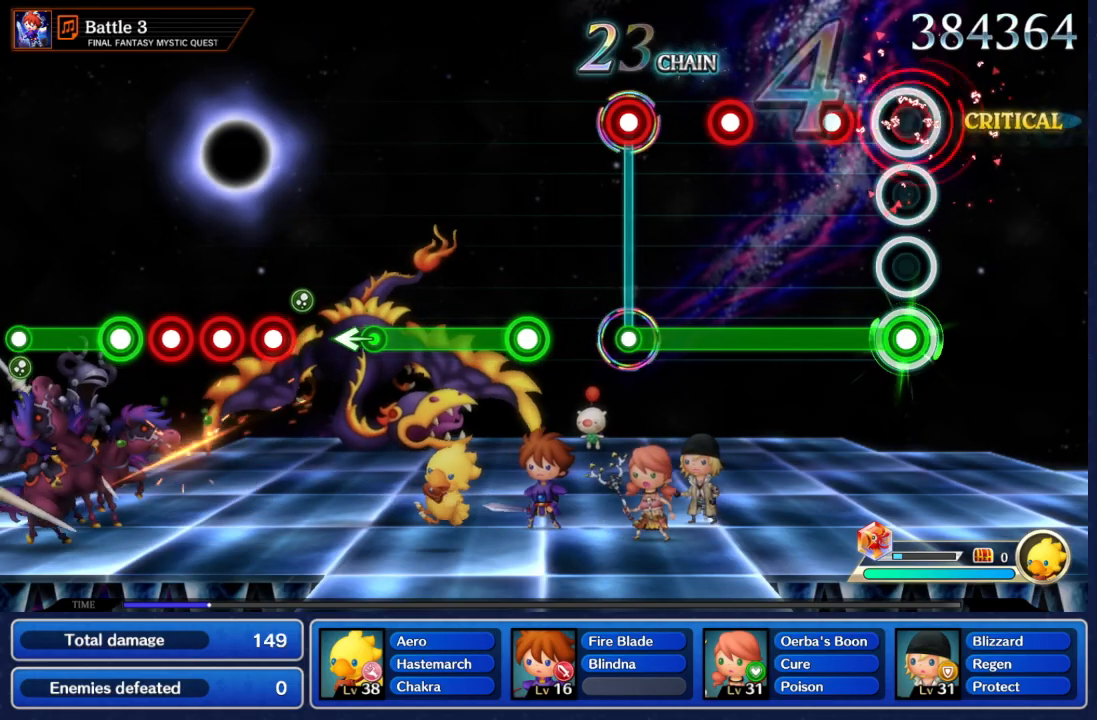
{"buttons": ["A"], "left_stick": "center", "right_stick": "center", "events": [[50, "L2", "up"], [250, "L2", "down"], [350, "L2", "up"]]}
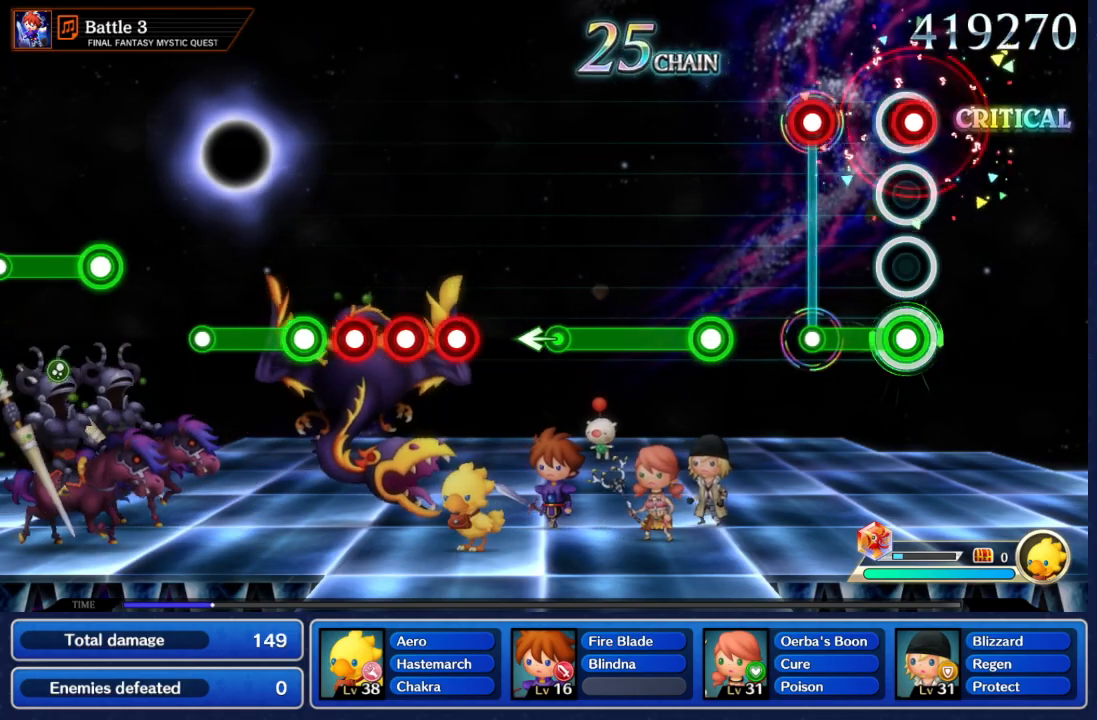
{"buttons": [], "left_stick": "center", "right_stick": "center", "events": [[33, "L2", "down"], [150, "L2", "up"], [317, "A", "up"], [333, "L2", "down"], [367, "A", "down"], [467, "L2", "up"], [483, "A", "up"]]}
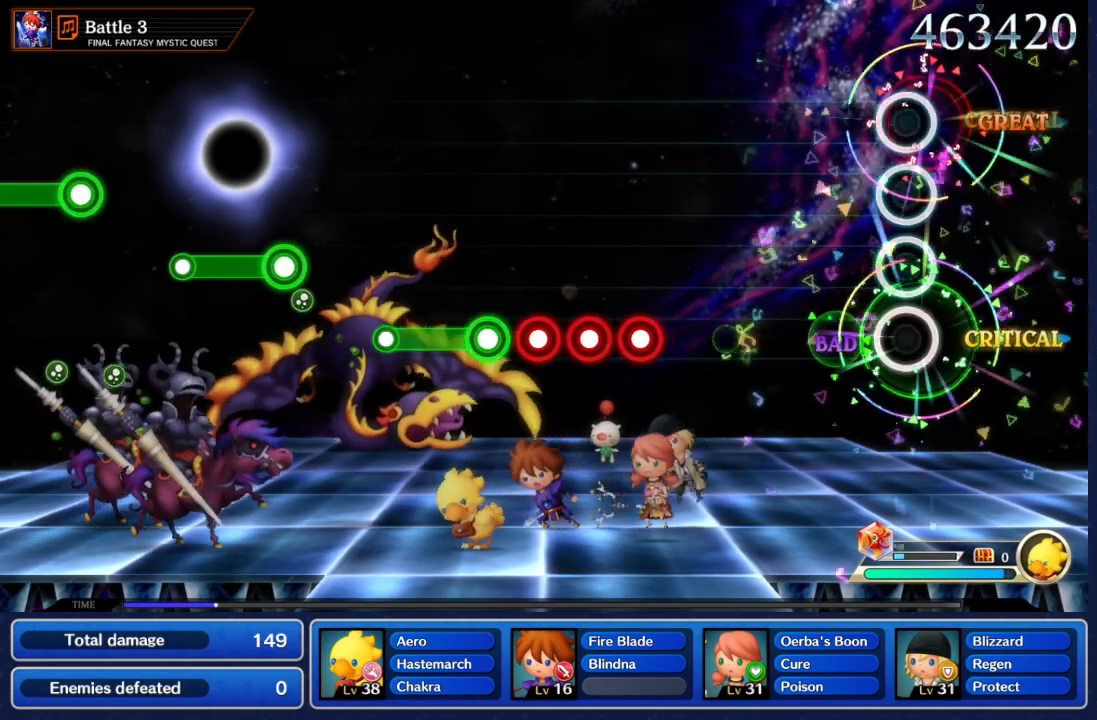
{"buttons": [], "left_stick": "center", "right_stick": "center", "events": []}
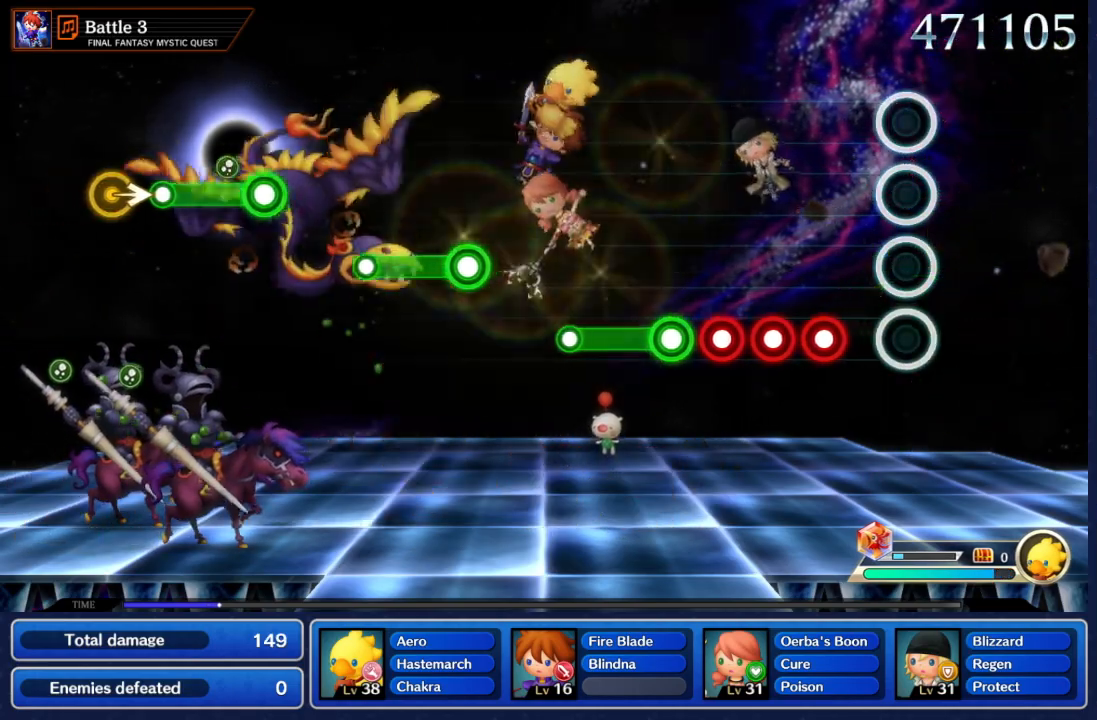
{"buttons": [], "left_stick": "center", "right_stick": "center", "events": [[250, "A", "down"], [333, "A", "up"], [400, "A", "down"], [467, "A", "up"]]}
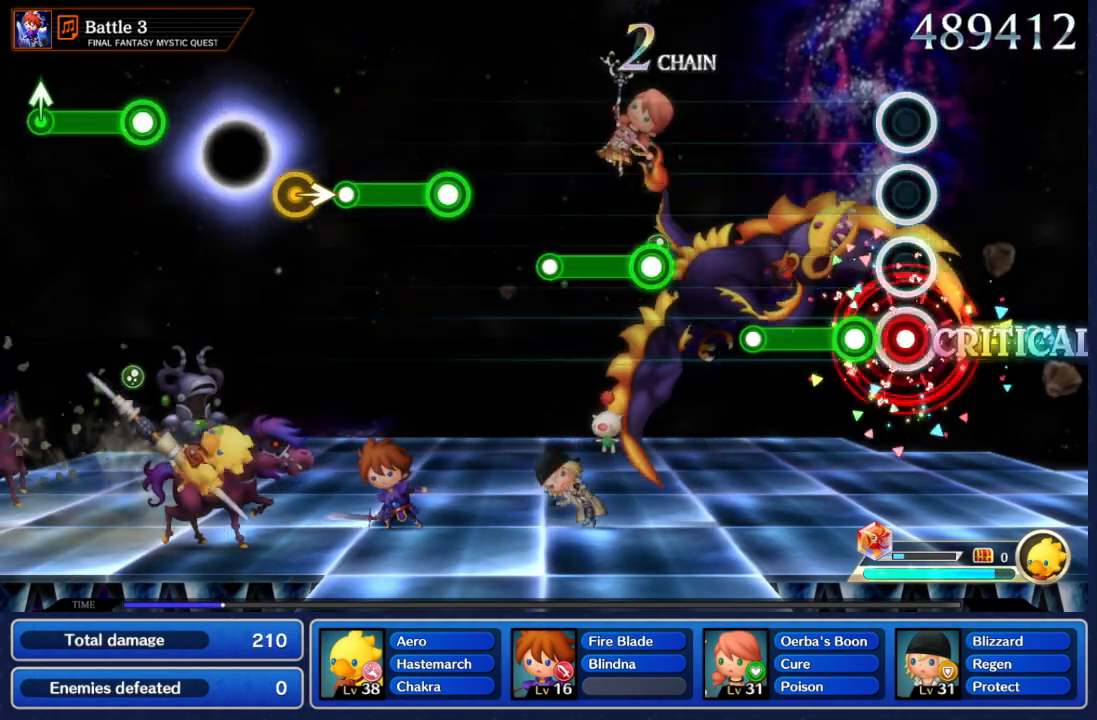
{"buttons": [], "left_stick": "center", "right_stick": "center", "events": [[33, "A", "down"], [100, "A", "up"], [183, "A", "down"], [483, "A", "up"]]}
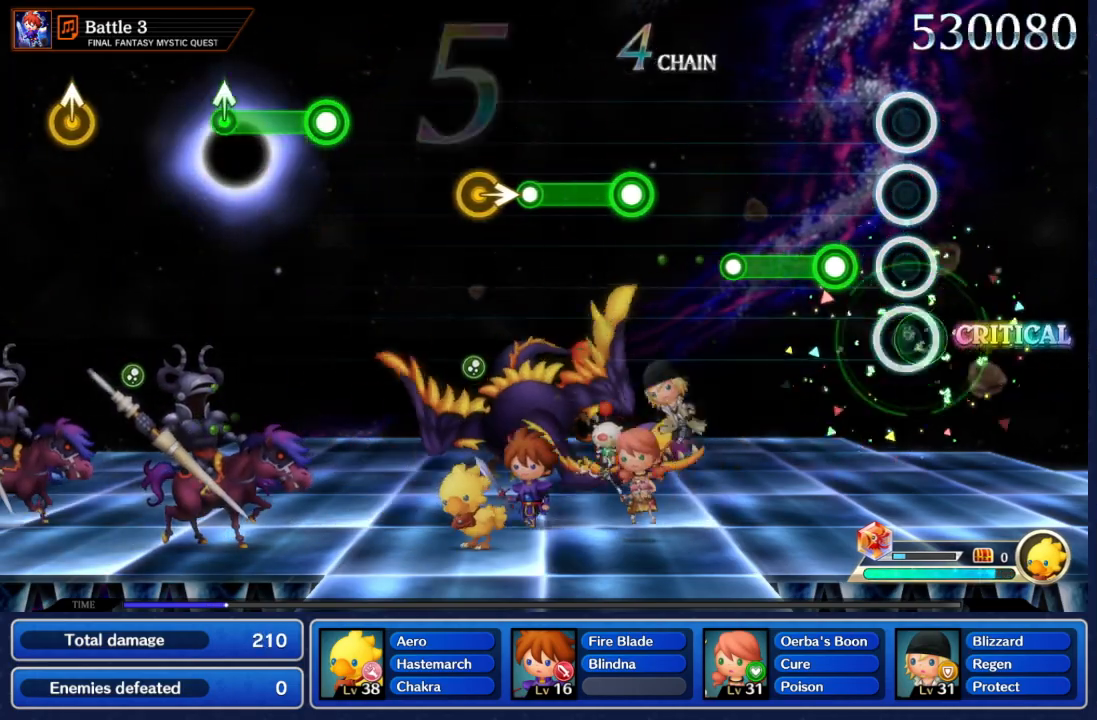
{"buttons": ["A"], "left_stick": "center", "right_stick": "center", "events": [[217, "A", "down"]]}
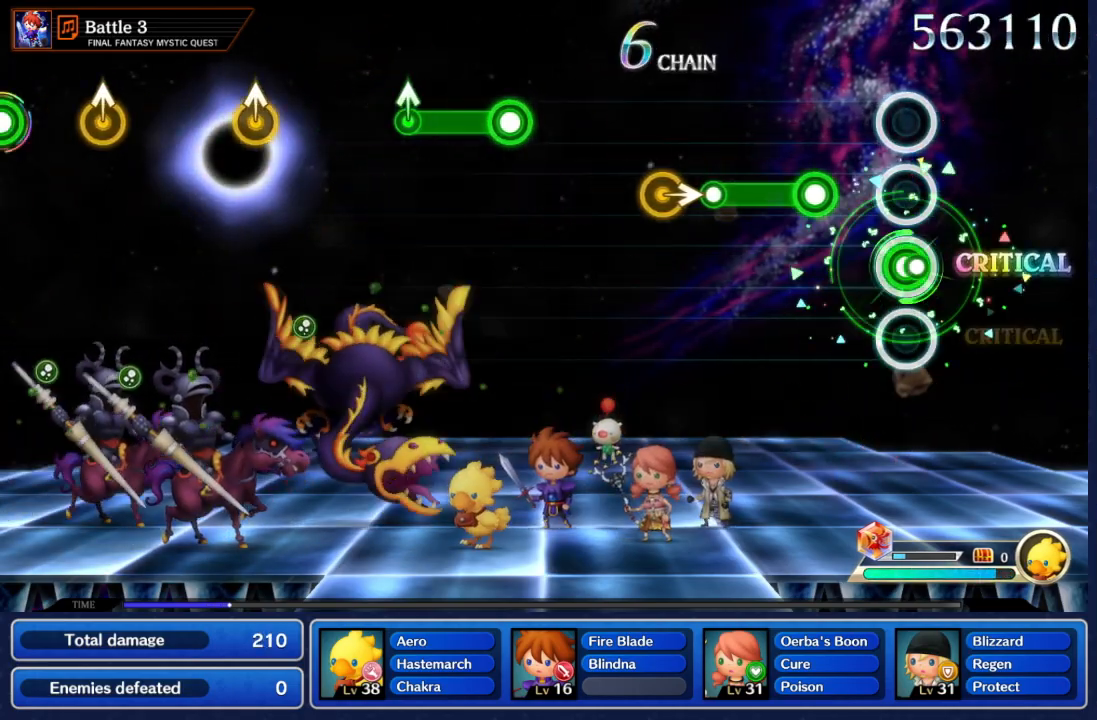
{"buttons": ["A"], "left_stick": "center", "right_stick": "center", "events": [[17, "A", "up"], [250, "A", "down"]]}
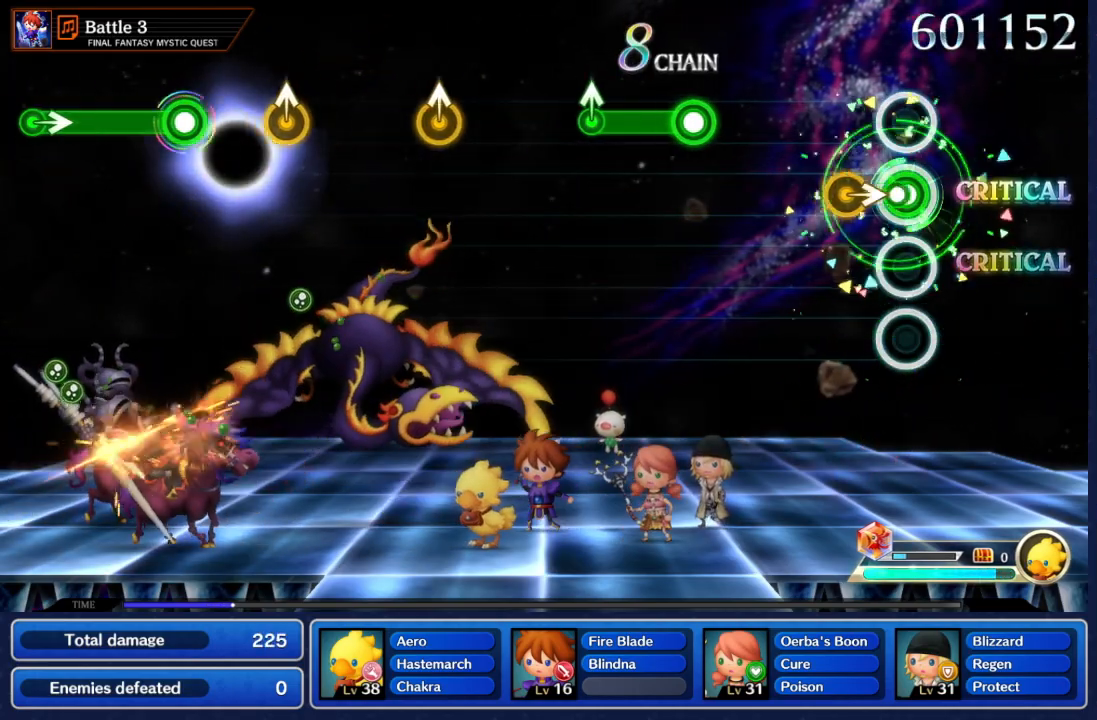
{"buttons": [], "left_stick": "center", "right_stick": "center", "events": [[133, "left_stick", "right"], [183, "A", "up"], [267, "left_stick", "center"]]}
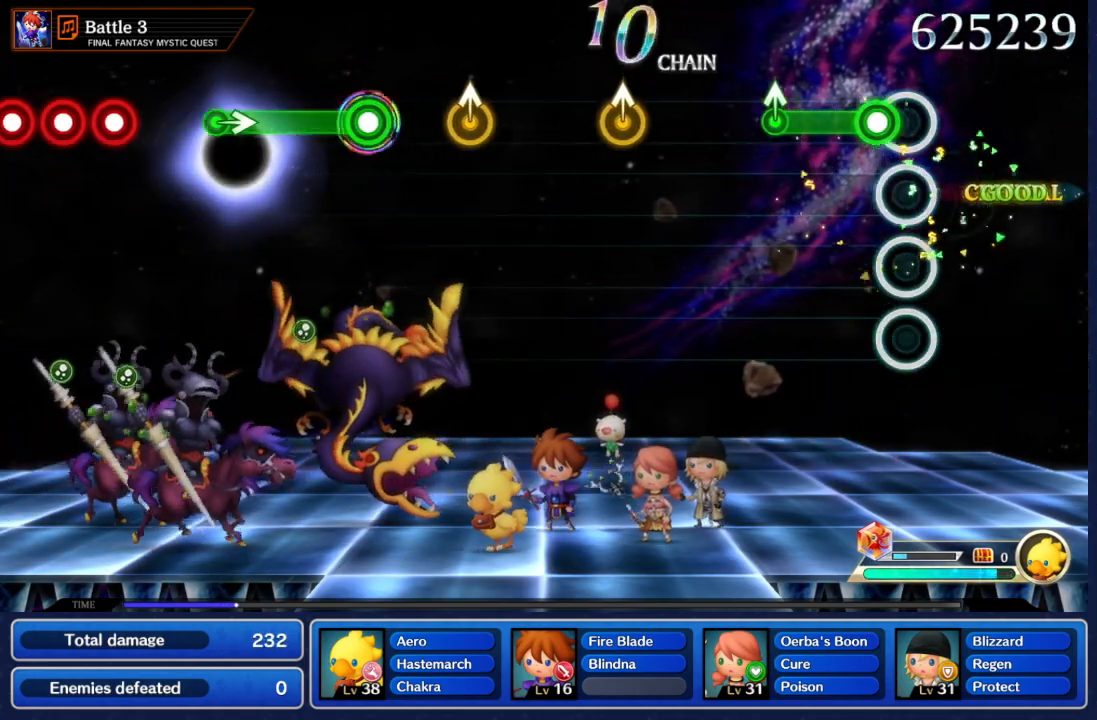
{"buttons": ["A"], "left_stick": "up", "right_stick": "center", "events": [[133, "A", "down"], [383, "left_stick", "up"]]}
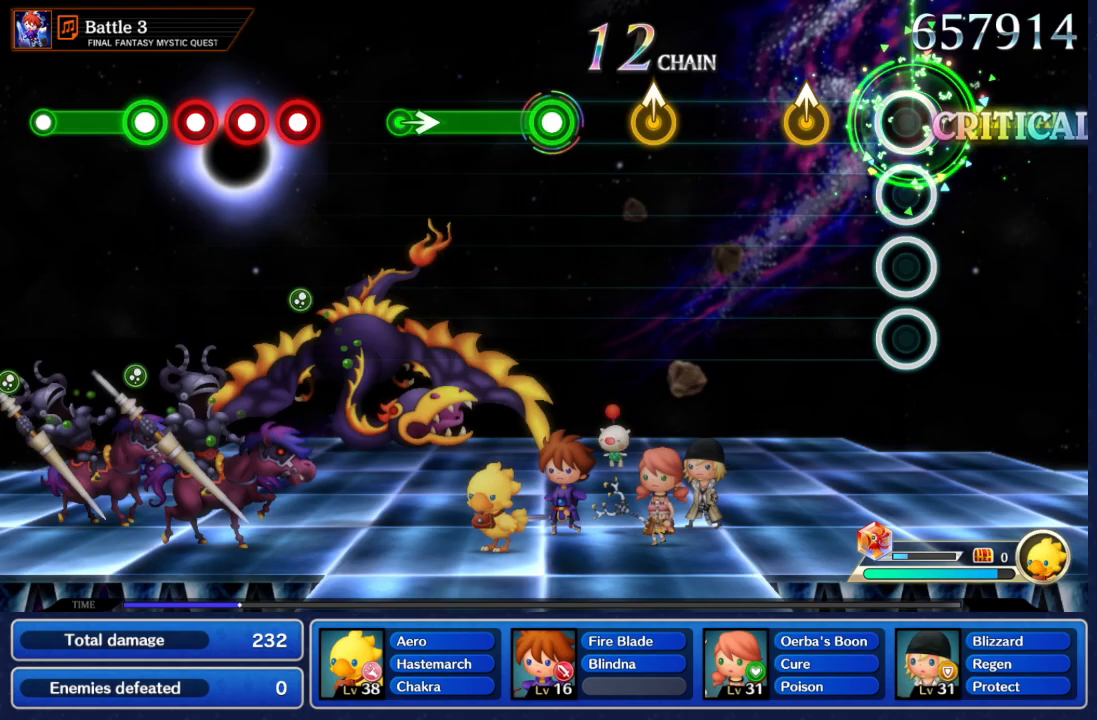
{"buttons": [], "left_stick": "center", "right_stick": "center", "events": [[33, "A", "up"], [33, "left_stick", "center"], [350, "left_stick", "up"], [483, "left_stick", "center"]]}
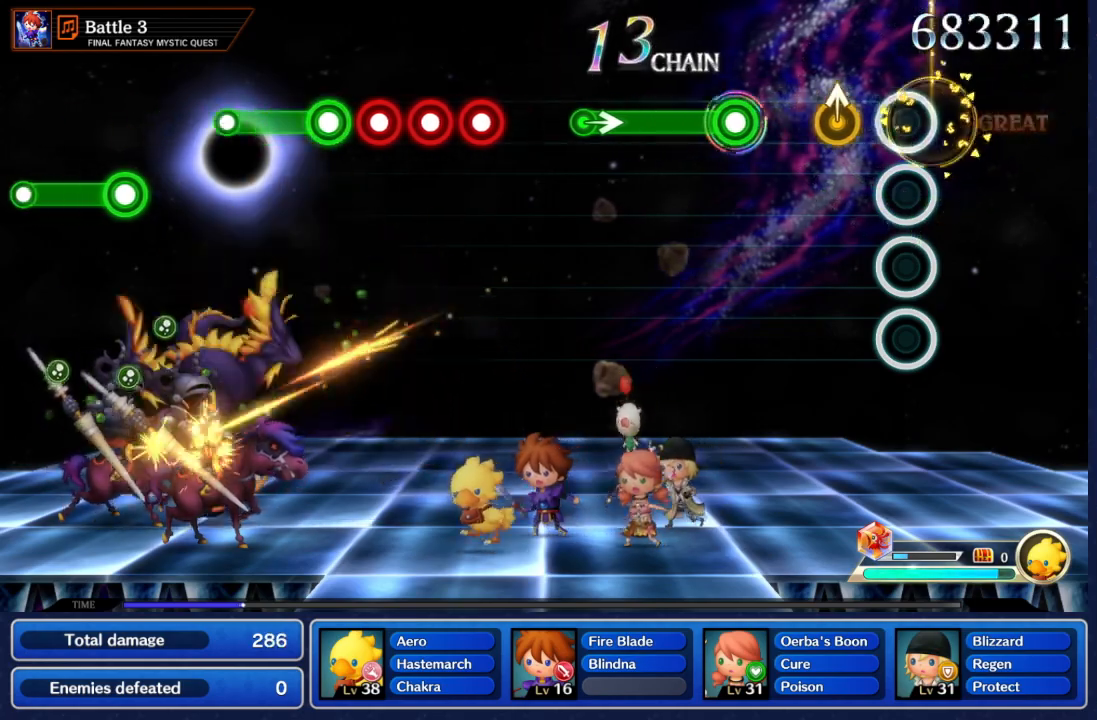
{"buttons": ["A"], "left_stick": "center", "right_stick": "center"}